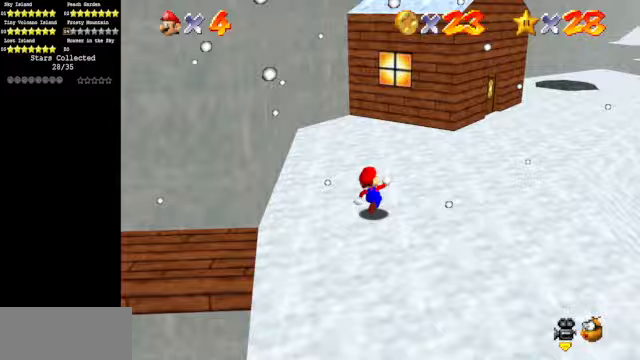
Gameplay with a controller (Nintendo layout); each line is a JSON object with the inputs held at the frame after it. "events" lists button and stick changes between this image and that frame as [ms after this image, input, new state], when the widget could be followed in between. Not read: L3 R3.
{"buttons": [], "left_stick": "down-left", "events": [[133, "C_DOWN", "down"], [133, "C_RIGHT", "down"], [133, "left_stick", "up-left"], [233, "left_stick", "left"], [267, "C_DOWN", "up"], [300, "C_RIGHT", "up"], [367, "left_stick", "down-left"]]}
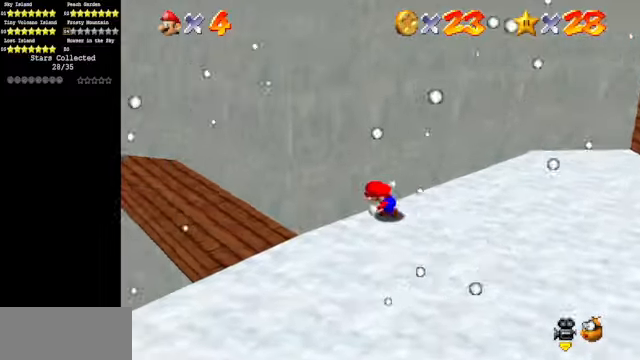
{"buttons": ["A"], "left_stick": "left", "events": [[400, "left_stick", "left"], [467, "A", "down"]]}
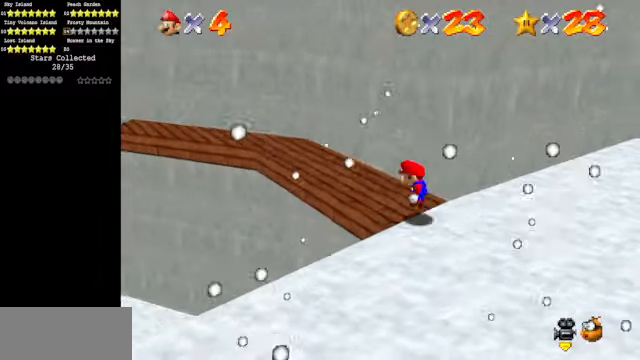
{"buttons": ["C_DOWN", "C_LEFT"], "left_stick": "up", "events": [[67, "A", "up"], [167, "left_stick", "up-right"], [200, "C_DOWN", "down"], [200, "C_LEFT", "down"], [333, "C_DOWN", "up"], [333, "C_LEFT", "up"], [433, "C_DOWN", "down"], [433, "C_LEFT", "down"], [467, "left_stick", "up"]]}
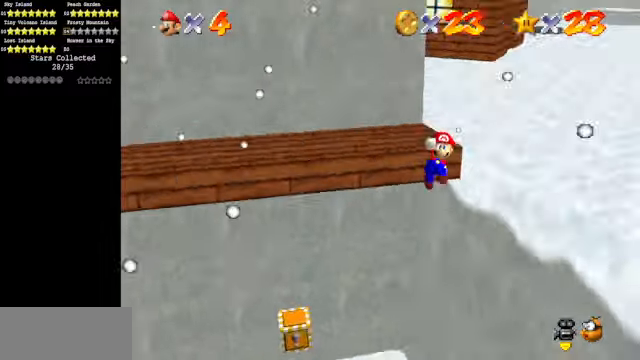
{"buttons": ["B"], "left_stick": "left", "events": [[67, "C_DOWN", "up"], [67, "C_LEFT", "up"], [133, "left_stick", "up-left"], [400, "B", "down"], [400, "left_stick", "left"]]}
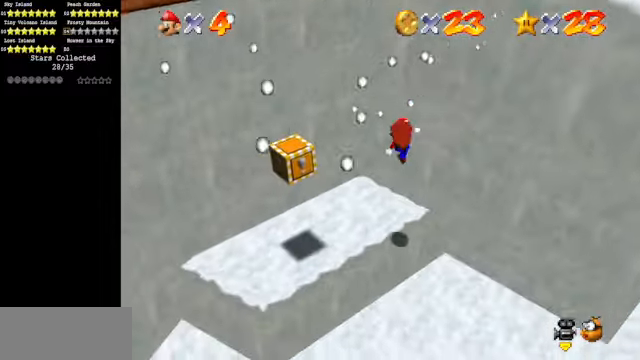
{"buttons": [], "left_stick": "down-left", "events": [[67, "B", "up"], [300, "left_stick", "down-left"]]}
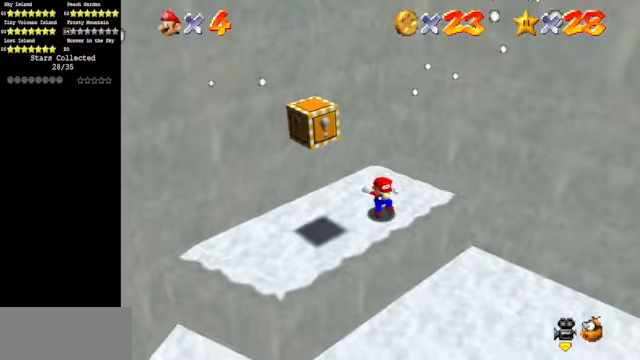
{"buttons": ["A"], "left_stick": "left", "events": [[133, "left_stick", "center"], [233, "left_stick", "down-left"], [433, "left_stick", "left"], [467, "A", "down"]]}
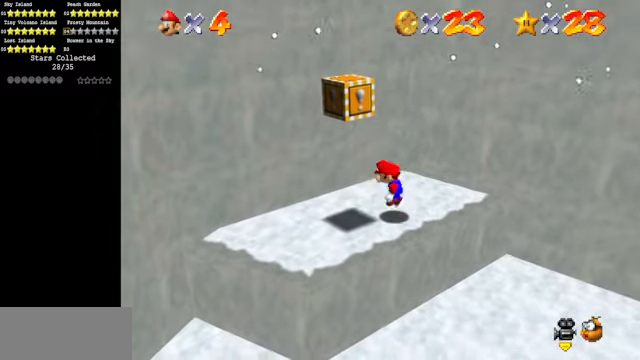
{"buttons": ["A"], "left_stick": "center", "events": [[67, "left_stick", "up"], [167, "left_stick", "up-right"], [267, "A", "up"], [333, "left_stick", "center"], [467, "A", "down"]]}
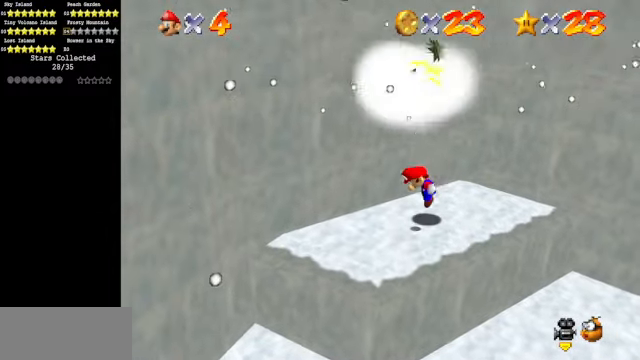
{"buttons": [], "left_stick": "down-left", "events": [[33, "left_stick", "down-left"], [167, "left_stick", "down"], [267, "left_stick", "center"], [367, "B", "down"], [433, "left_stick", "down-left"], [500, "A", "up"], [500, "B", "up"]]}
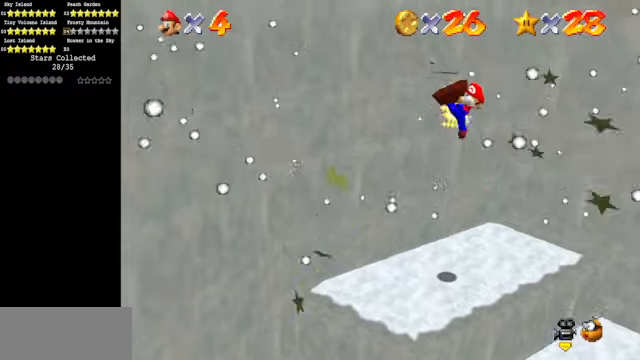
{"buttons": ["C_DOWN", "C_LEFT"], "left_stick": "center", "events": [[67, "left_stick", "down"], [167, "C_DOWN", "down"], [167, "C_LEFT", "down"], [167, "left_stick", "center"], [367, "C_DOWN", "up"], [433, "C_DOWN", "down"]]}
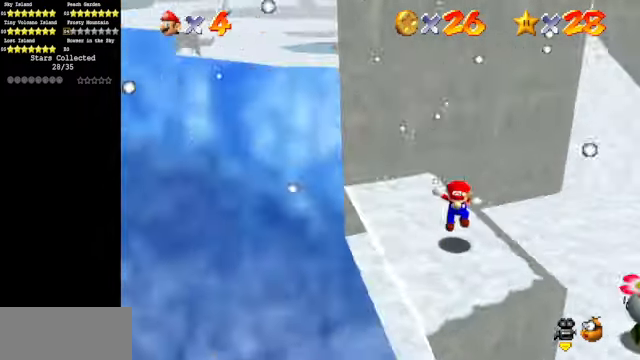
{"buttons": [], "left_stick": "up", "events": [[67, "C_DOWN", "up"], [67, "C_LEFT", "up"], [100, "left_stick", "up-left"], [367, "left_stick", "up"]]}
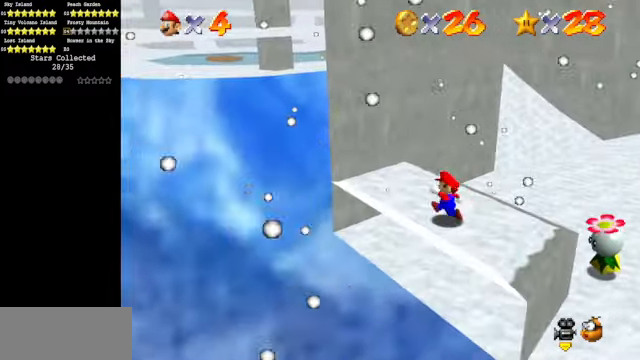
{"buttons": ["A"], "left_stick": "right", "events": [[100, "left_stick", "up-right"], [333, "left_stick", "right"], [466, "A", "down"]]}
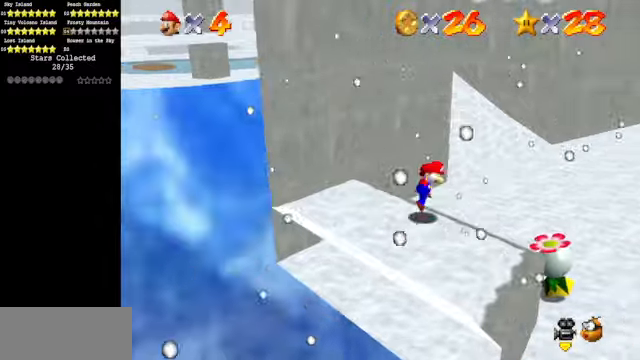
{"buttons": ["Z"], "left_stick": "right", "events": [[233, "A", "up"], [400, "C_DOWN", "down"], [400, "C_LEFT", "down"], [400, "Z", "down"], [500, "C_DOWN", "up"], [500, "C_LEFT", "up"]]}
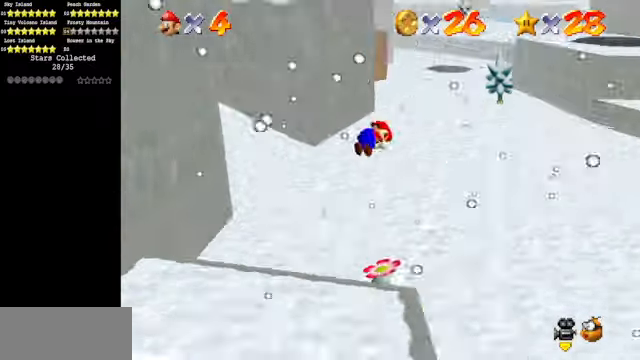
{"buttons": ["C_DOWN", "C_LEFT"], "left_stick": "center", "events": [[33, "left_stick", "center"], [66, "Z", "up"], [100, "C_LEFT", "down"], [133, "C_DOWN", "down"], [166, "C_DOWN", "up"], [166, "C_LEFT", "up"], [366, "C_DOWN", "down"], [366, "C_LEFT", "down"]]}
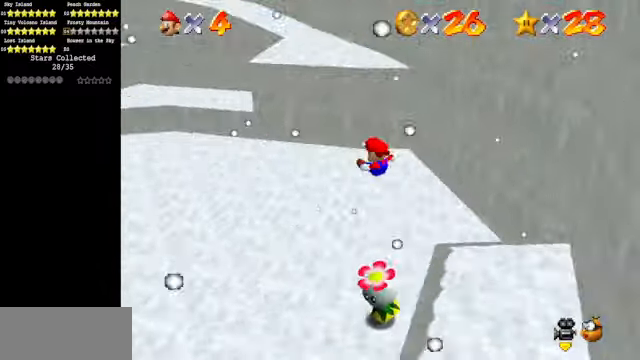
{"buttons": [], "left_stick": "center", "events": [[33, "C_DOWN", "up"], [33, "C_LEFT", "up"]]}
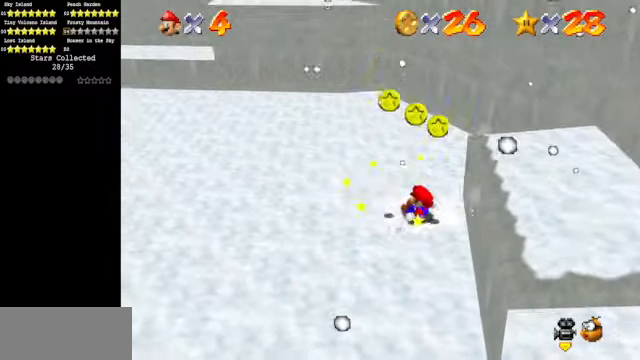
{"buttons": [], "left_stick": "left", "events": [[33, "A", "down"], [166, "left_stick", "left"], [366, "A", "up"]]}
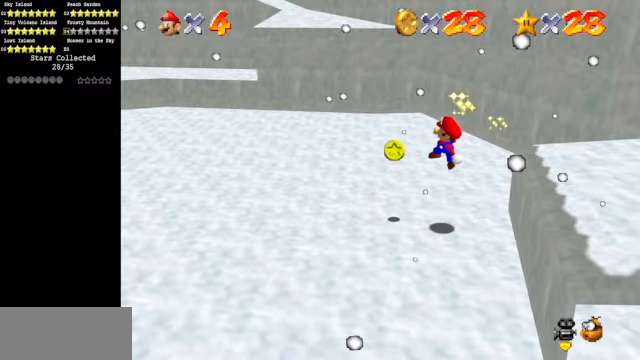
{"buttons": [], "left_stick": "up-left", "events": [[166, "B", "down"], [233, "B", "up"], [333, "left_stick", "up-left"]]}
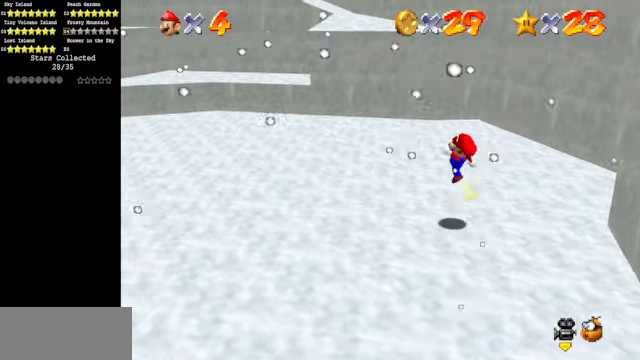
{"buttons": [], "left_stick": "up", "events": [[66, "left_stick", "up"], [300, "A", "down"], [300, "B", "down"], [366, "A", "up"], [366, "B", "up"]]}
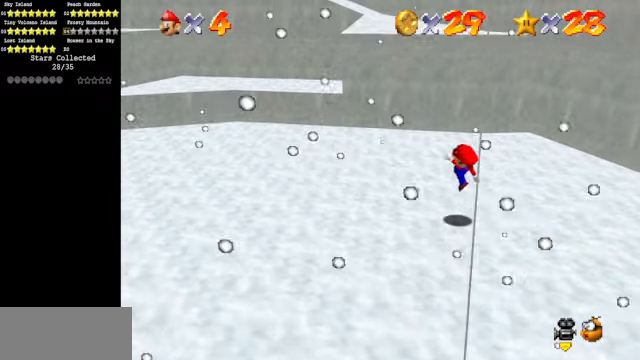
{"buttons": [], "left_stick": "up-right", "events": [[233, "A", "down"], [266, "A", "up"], [366, "C_DOWN", "down"], [366, "C_RIGHT", "down"], [466, "left_stick", "up-right"], [500, "C_DOWN", "up"], [500, "C_RIGHT", "up"]]}
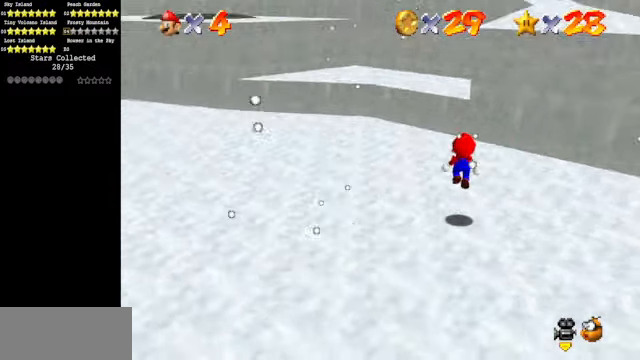
{"buttons": [], "left_stick": "up-right", "events": [[266, "A", "down"], [333, "A", "up"]]}
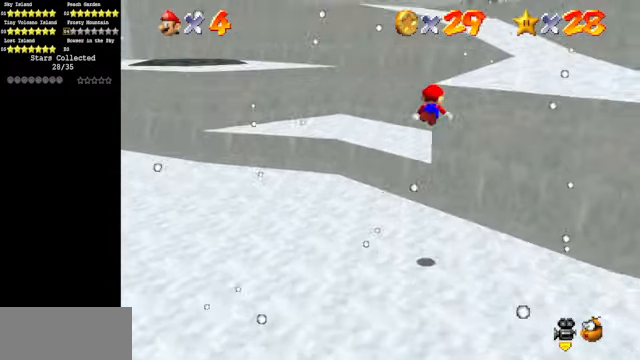
{"buttons": [], "left_stick": "up-right", "events": []}
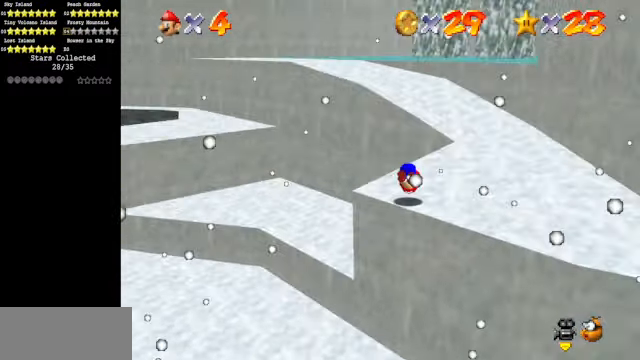
{"buttons": [], "left_stick": "up", "events": [[133, "left_stick", "up"], [233, "Z", "down"], [300, "A", "down"], [433, "A", "up"], [466, "Z", "up"]]}
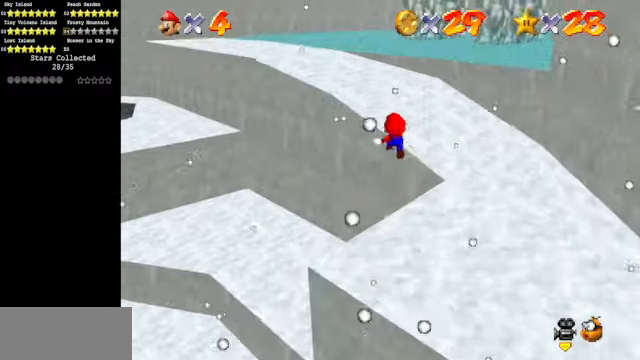
{"buttons": [], "left_stick": "center", "events": [[33, "left_stick", "up-left"], [133, "left_stick", "left"], [467, "left_stick", "center"]]}
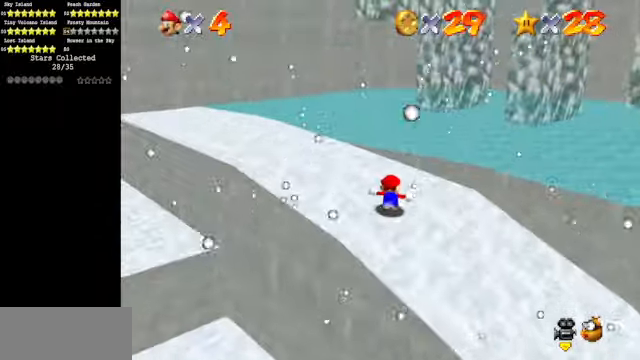
{"buttons": [], "left_stick": "up", "events": [[67, "C_DOWN", "down"], [67, "C_RIGHT", "down"], [67, "left_stick", "up-left"], [234, "C_DOWN", "up"], [234, "C_RIGHT", "up"], [267, "left_stick", "up"]]}
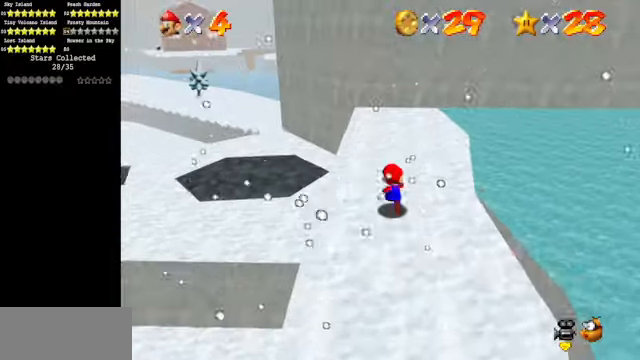
{"buttons": ["A"], "left_stick": "up-left", "events": [[100, "left_stick", "up-left"], [167, "A", "down"]]}
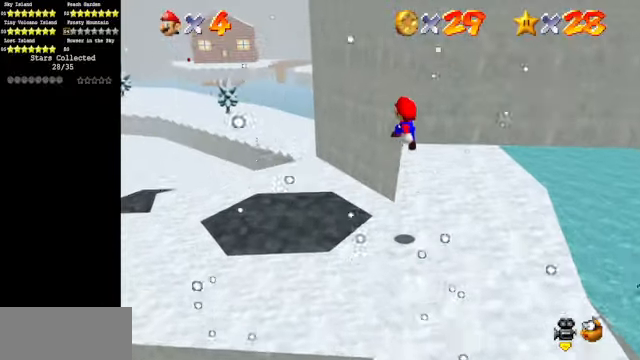
{"buttons": [], "left_stick": "up-left", "events": [[167, "A", "up"], [167, "left_stick", "left"], [234, "C_DOWN", "down"], [267, "C_RIGHT", "down"], [367, "left_stick", "up-left"], [467, "C_DOWN", "up"], [467, "C_RIGHT", "up"]]}
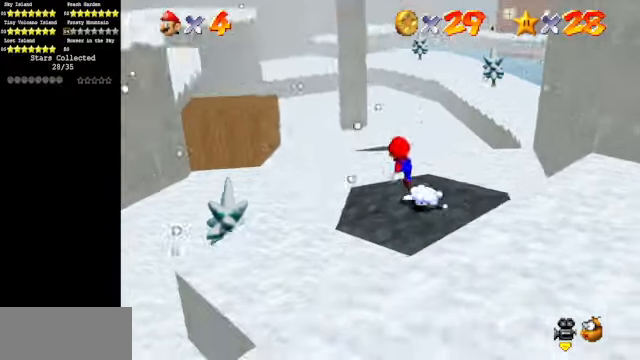
{"buttons": ["C_DOWN", "C_LEFT"], "left_stick": "up", "events": [[34, "left_stick", "up"], [334, "C_DOWN", "down"], [334, "C_LEFT", "down"]]}
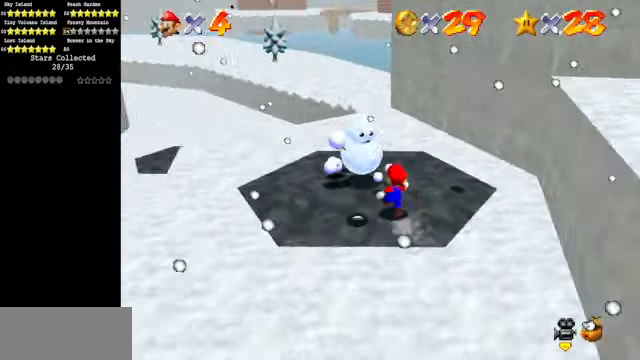
{"buttons": [], "left_stick": "left", "events": [[34, "C_DOWN", "up"], [34, "C_LEFT", "up"], [67, "left_stick", "up-right"], [167, "left_stick", "up"], [267, "left_stick", "up-left"], [467, "left_stick", "left"]]}
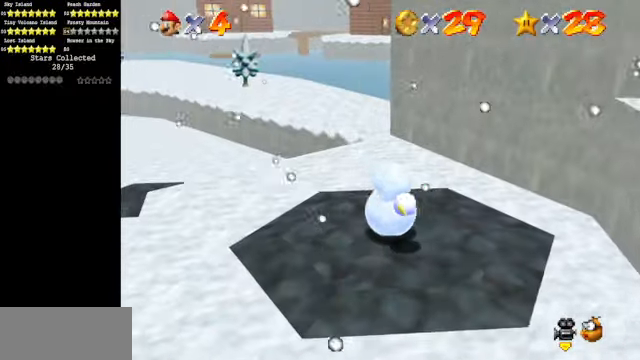
{"buttons": [], "left_stick": "up-right", "events": [[134, "left_stick", "down"], [234, "left_stick", "down-right"], [367, "left_stick", "right"], [467, "left_stick", "up-right"]]}
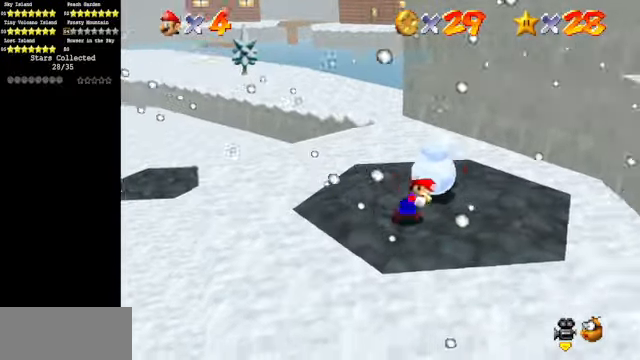
{"buttons": [], "left_stick": "left", "events": [[167, "left_stick", "up"], [367, "left_stick", "up-left"], [467, "left_stick", "left"]]}
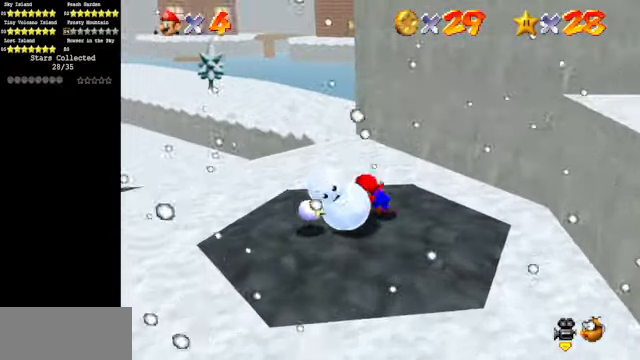
{"buttons": [], "left_stick": "down-right", "events": [[67, "left_stick", "down-left"], [167, "left_stick", "down"], [434, "left_stick", "down-right"]]}